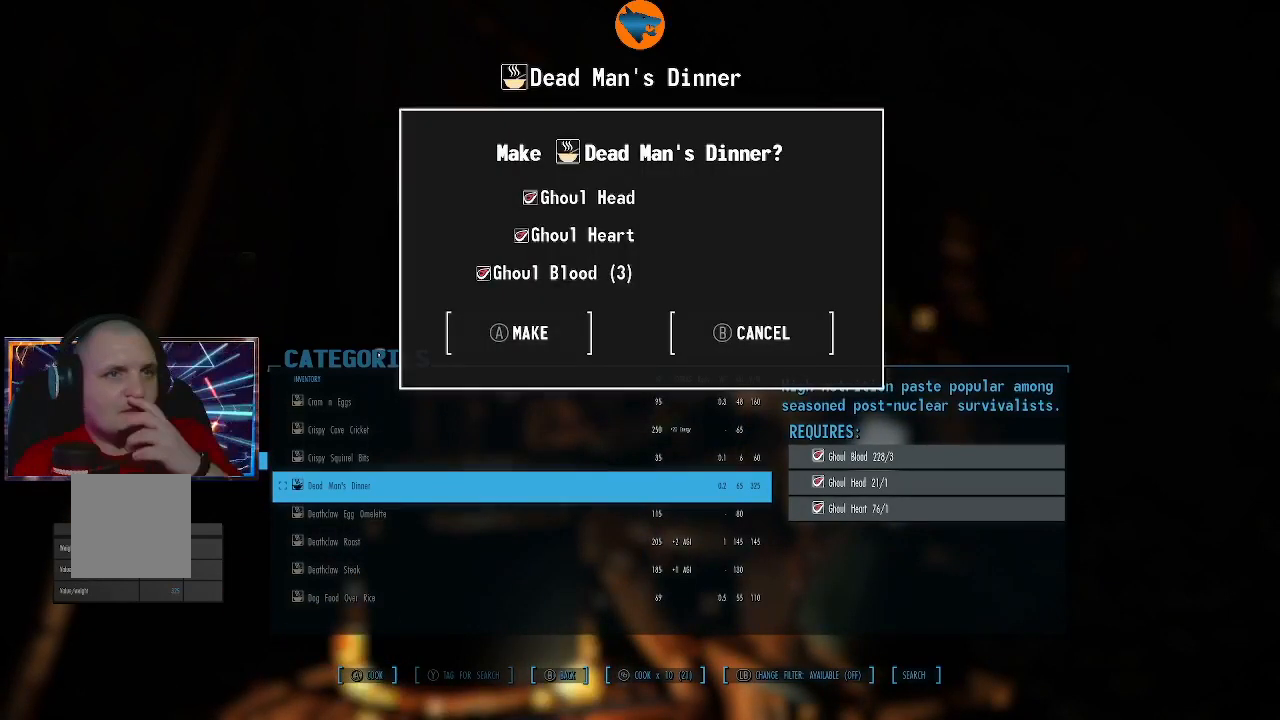
Gameplay with a controller (Xbox layout); each line is a JSON object with the inputs held at the frame after it. "events" lists button and stick changes between this image and that frame as [ms after this image, input, new state], when the widget could be followed in between.
{"buttons": ["A"], "left_stick": "center", "right_stick": "center", "events": [[33, "A", "down"], [100, "A", "up"], [200, "A", "down"], [267, "A", "up"], [367, "A", "down"], [433, "A", "up"], [500, "A", "down"]]}
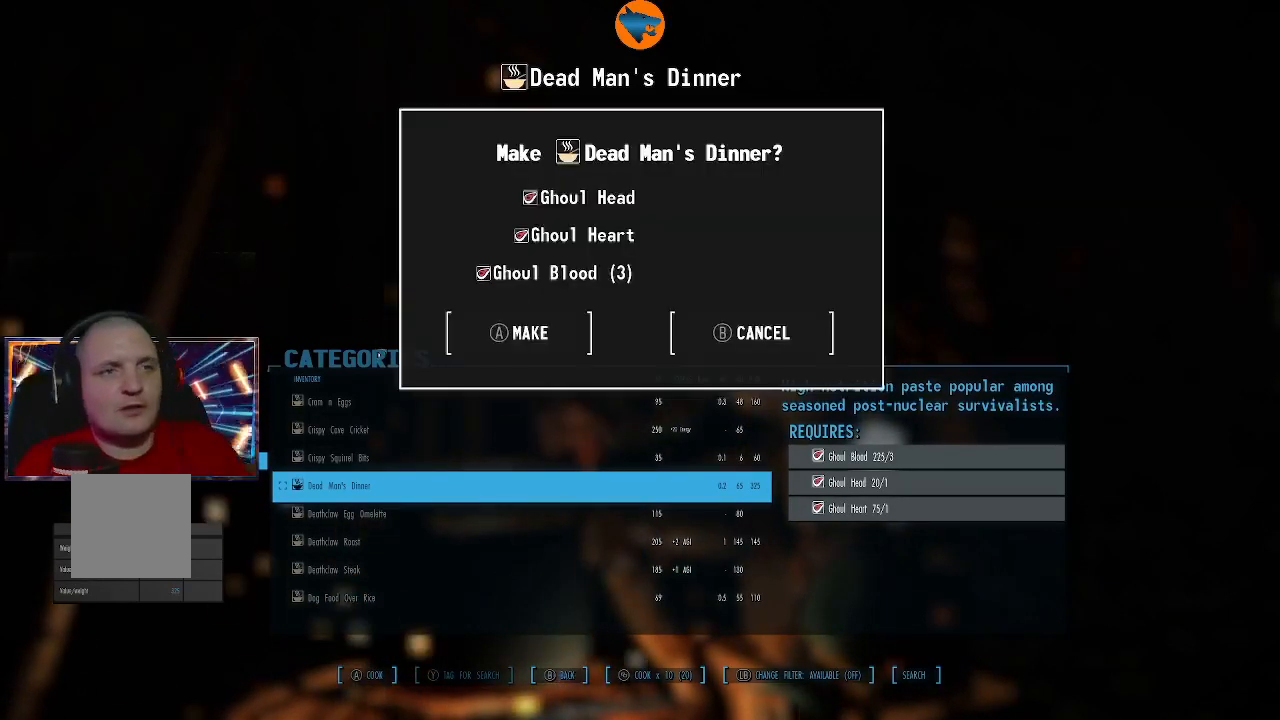
{"buttons": ["A"], "left_stick": "center", "right_stick": "center", "events": [[100, "A", "up"], [300, "A", "down"], [400, "A", "up"], [500, "A", "down"]]}
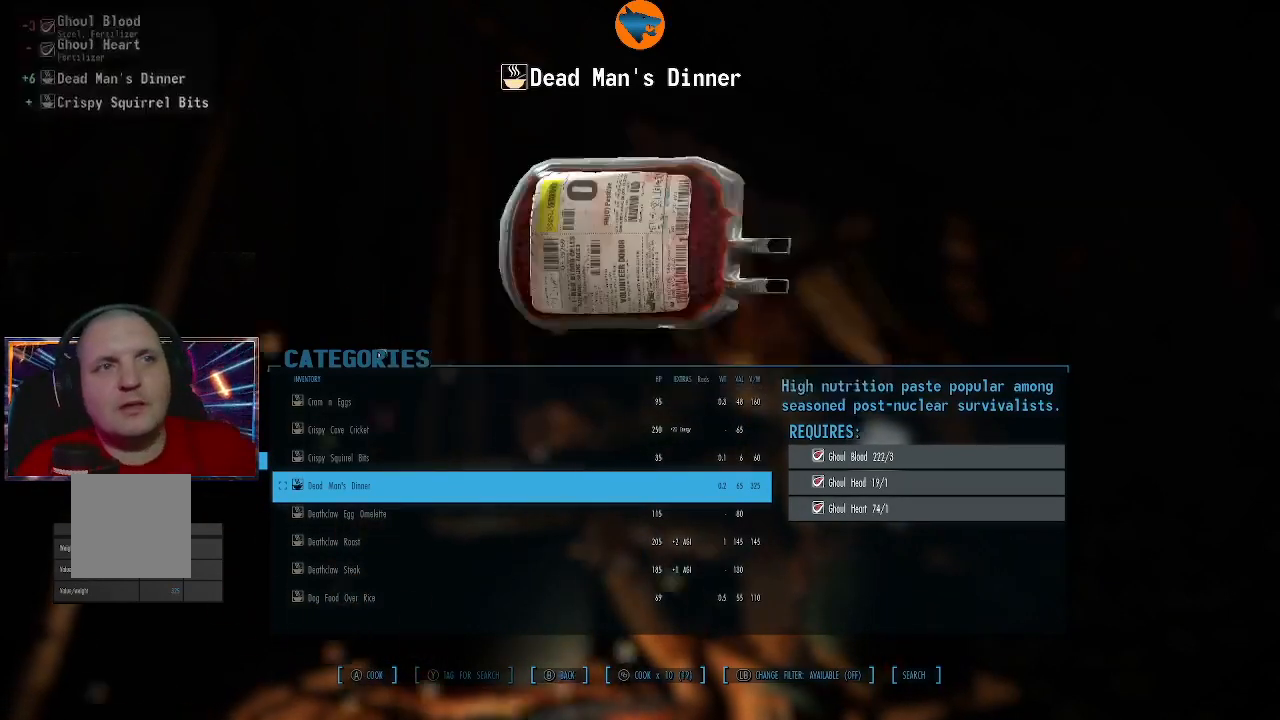
{"buttons": [], "left_stick": "center", "right_stick": "center", "events": [[100, "A", "up"], [167, "A", "down"], [267, "A", "up"], [333, "A", "down"], [433, "A", "up"]]}
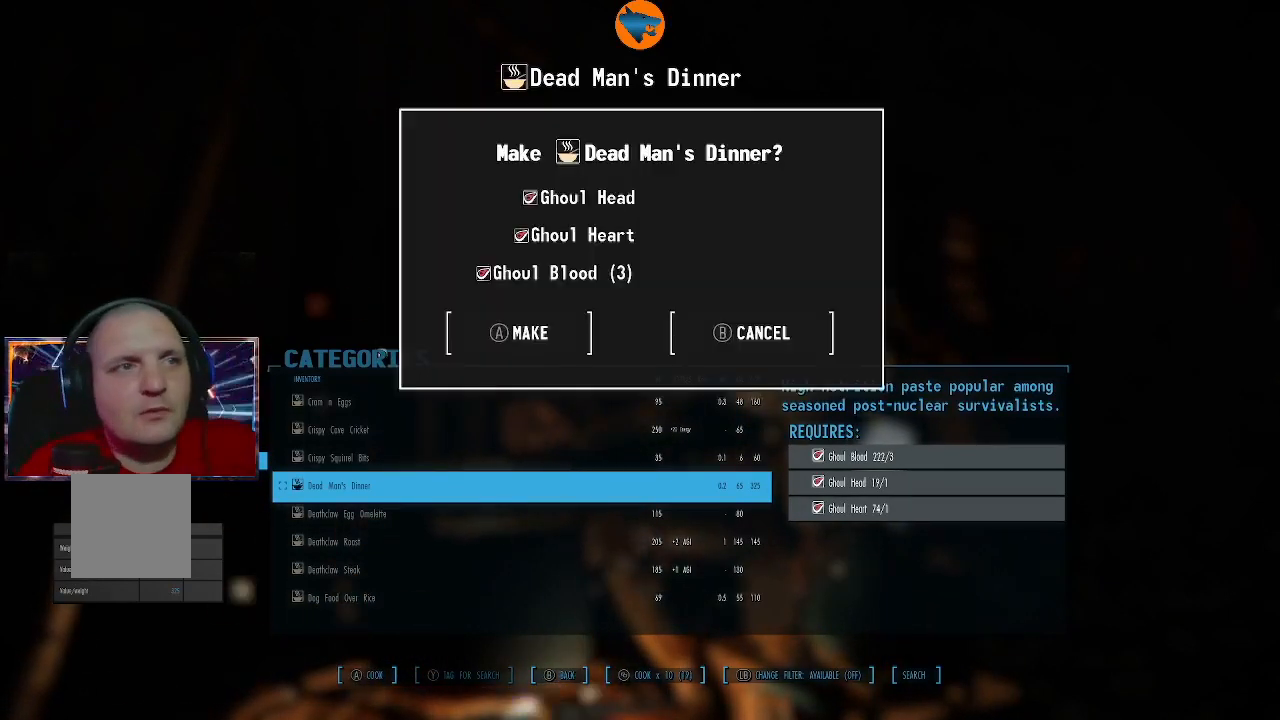
{"buttons": [], "left_stick": "center", "right_stick": "center", "events": [[33, "A", "down"], [133, "A", "up"], [233, "A", "down"], [333, "A", "up"], [400, "A", "down"], [467, "A", "up"]]}
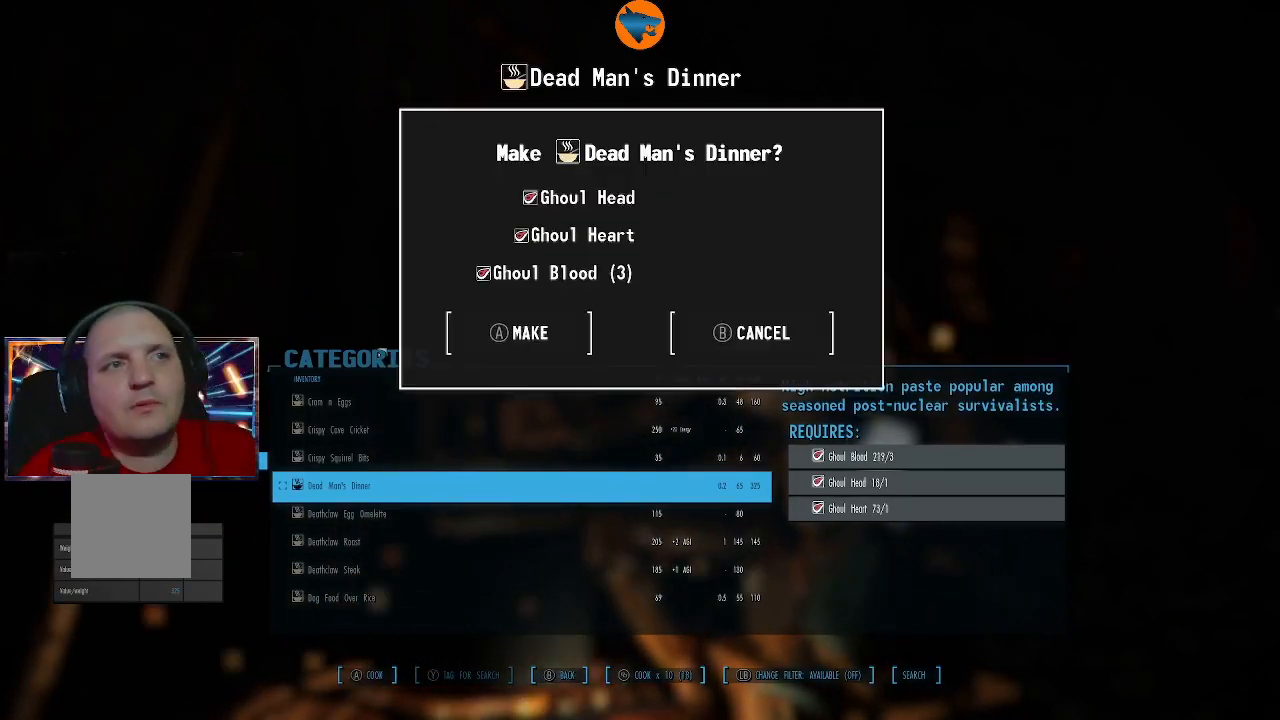
{"buttons": ["A"], "left_stick": "center", "right_stick": "center", "events": [[67, "A", "down"], [167, "A", "up"], [233, "A", "down"], [333, "A", "up"], [433, "A", "down"]]}
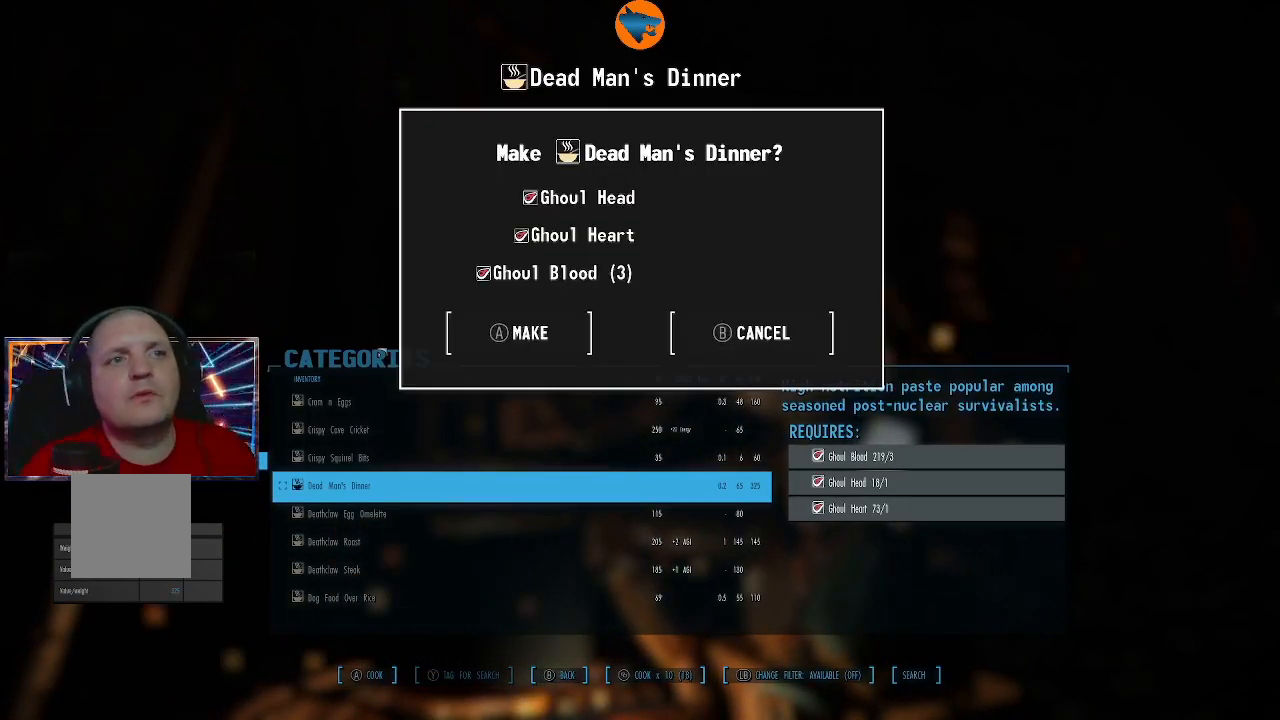
{"buttons": ["A"], "left_stick": "center", "right_stick": "center", "events": [[33, "A", "up"], [100, "A", "down"], [200, "A", "up"], [300, "A", "down"], [400, "A", "up"], [467, "A", "down"]]}
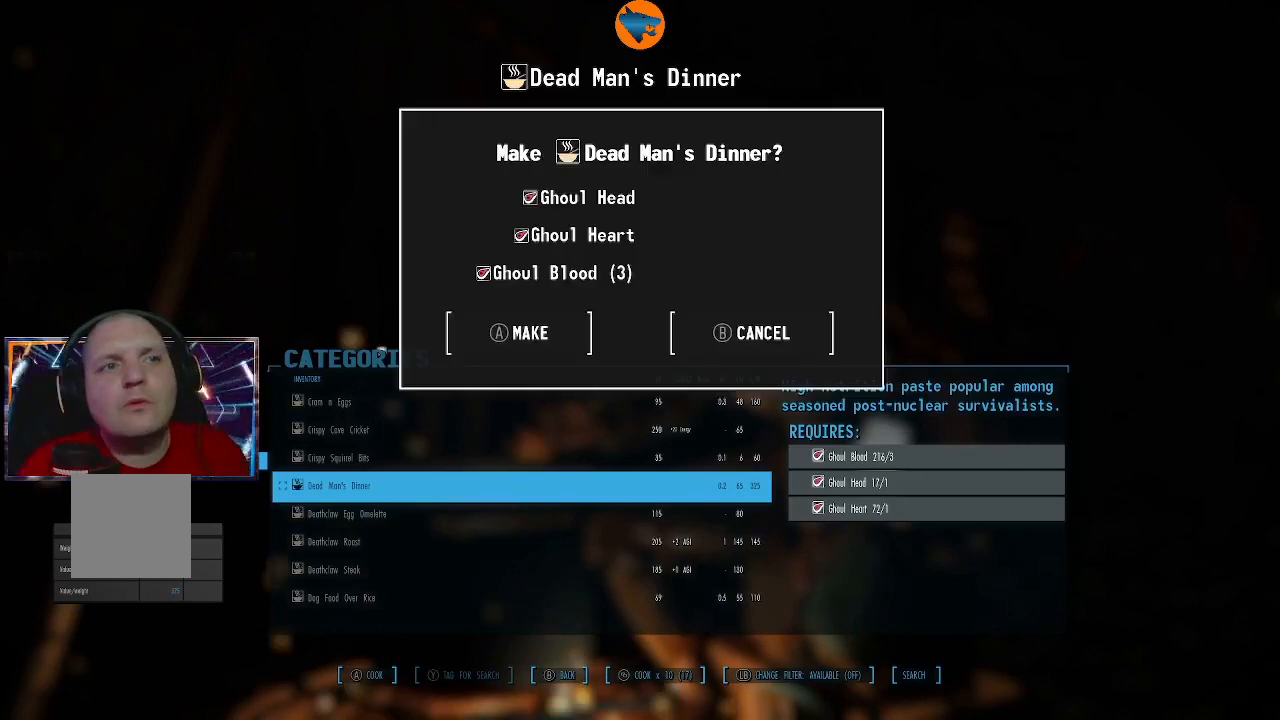
{"buttons": ["A"], "left_stick": "center", "right_stick": "center", "events": [[67, "A", "up"], [133, "A", "down"], [233, "A", "up"], [300, "A", "down"], [433, "A", "up"], [500, "A", "down"]]}
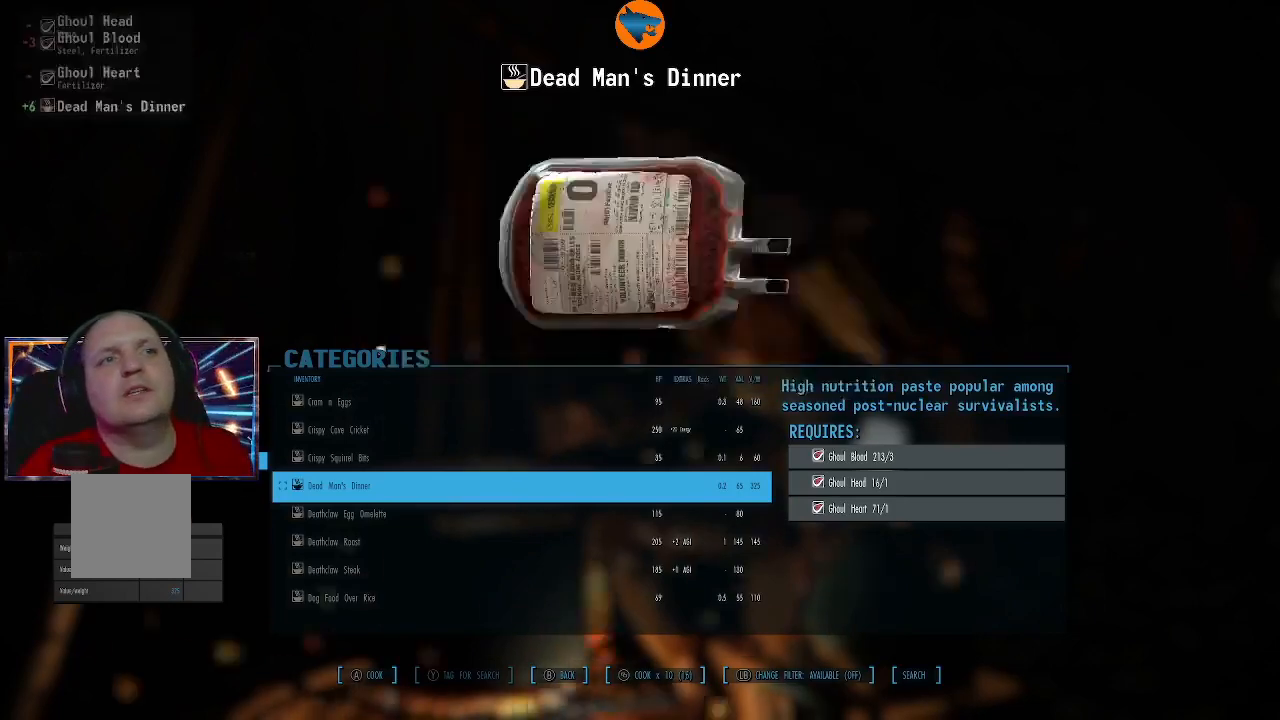
{"buttons": [], "left_stick": "center", "right_stick": "center", "events": [[100, "A", "up"], [200, "A", "down"], [267, "A", "up"], [333, "A", "down"], [433, "A", "up"]]}
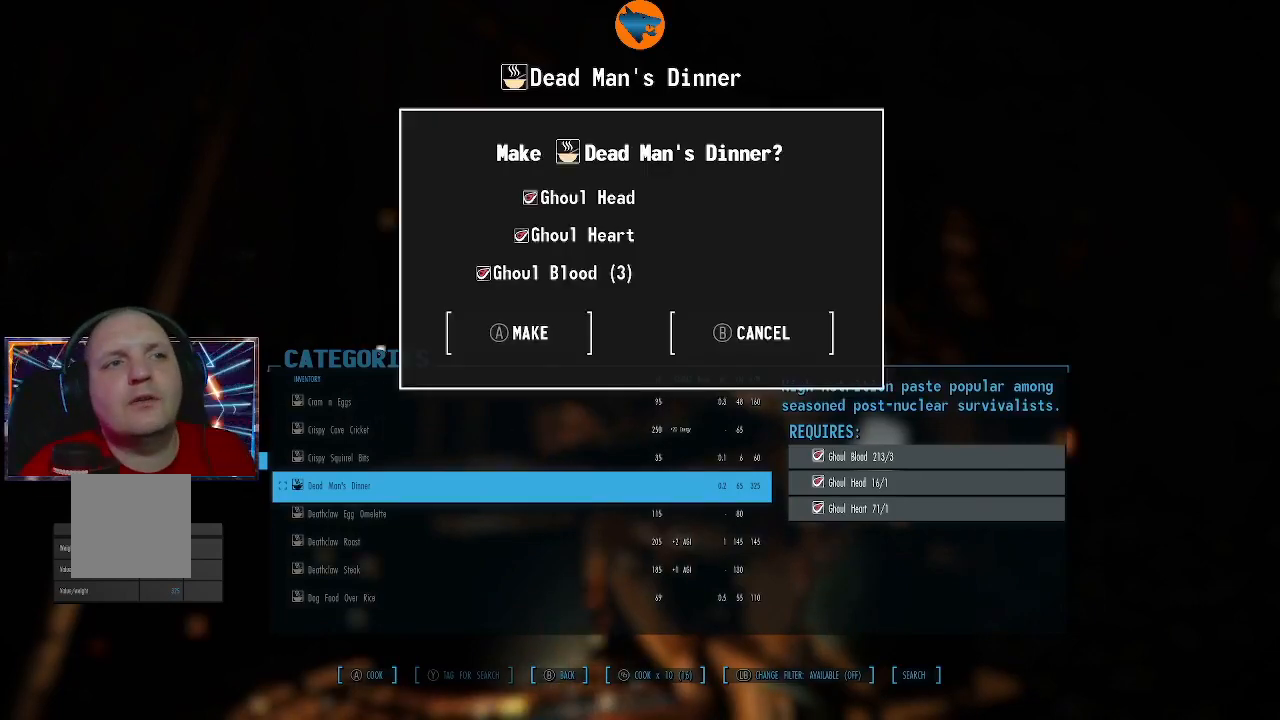
{"buttons": [], "left_stick": "center", "right_stick": "center", "events": [[33, "A", "down"], [167, "A", "up"], [233, "A", "down"], [333, "A", "up"], [400, "A", "down"], [500, "A", "up"]]}
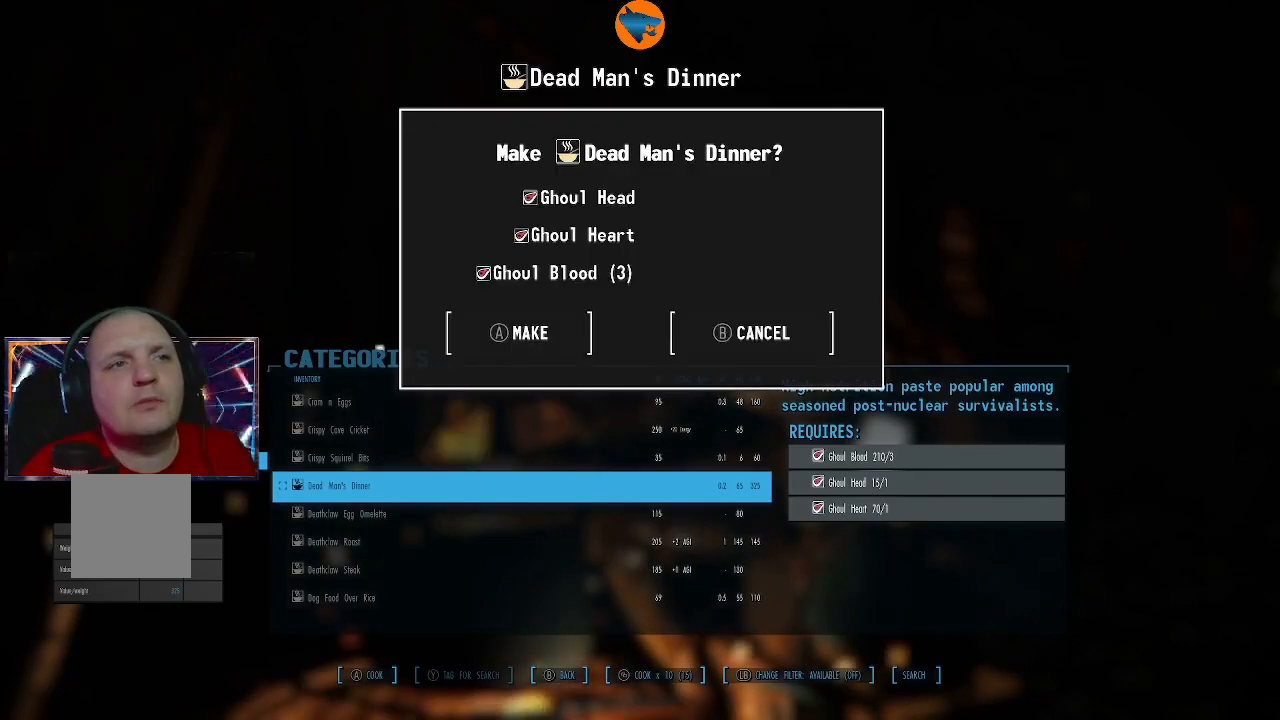
{"buttons": ["A"], "left_stick": "center", "right_stick": "center", "events": [[67, "A", "down"], [200, "A", "up"], [267, "A", "down"], [367, "A", "up"], [467, "A", "down"]]}
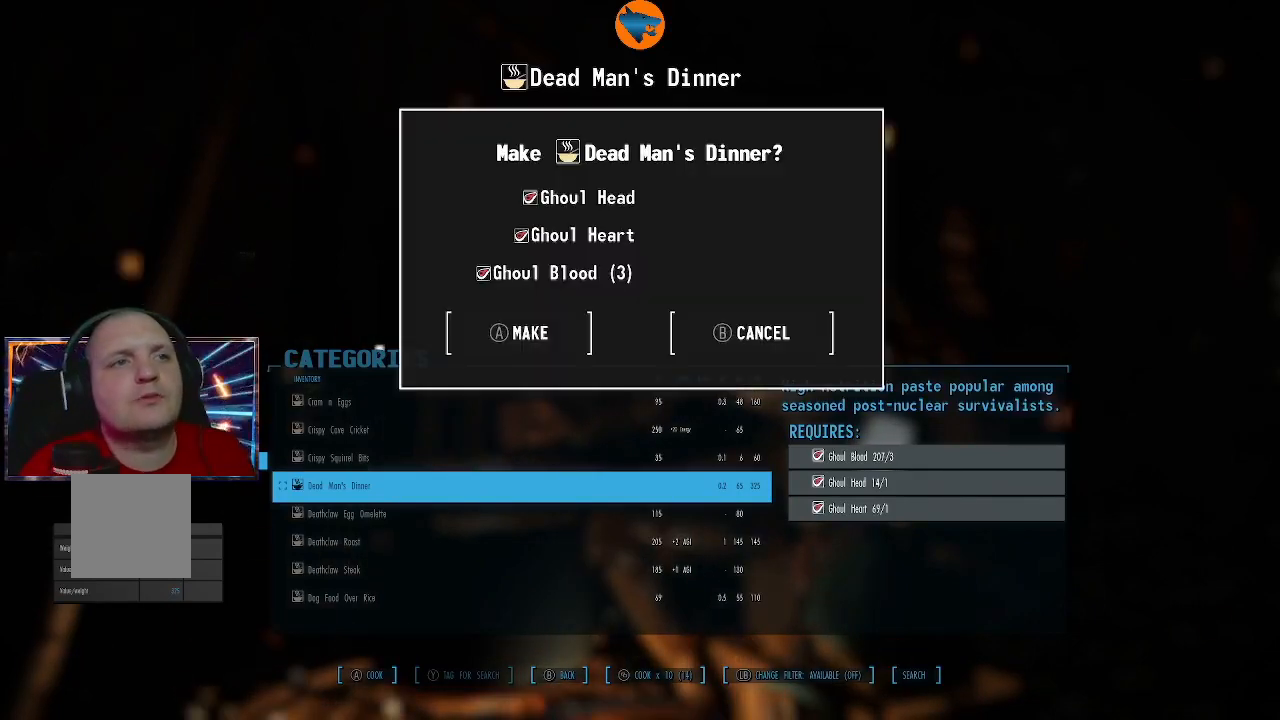
{"buttons": ["A"], "left_stick": "center", "right_stick": "center", "events": [[67, "A", "up"], [100, "A", "down"], [200, "A", "up"], [300, "A", "down"], [400, "A", "up"], [467, "A", "down"]]}
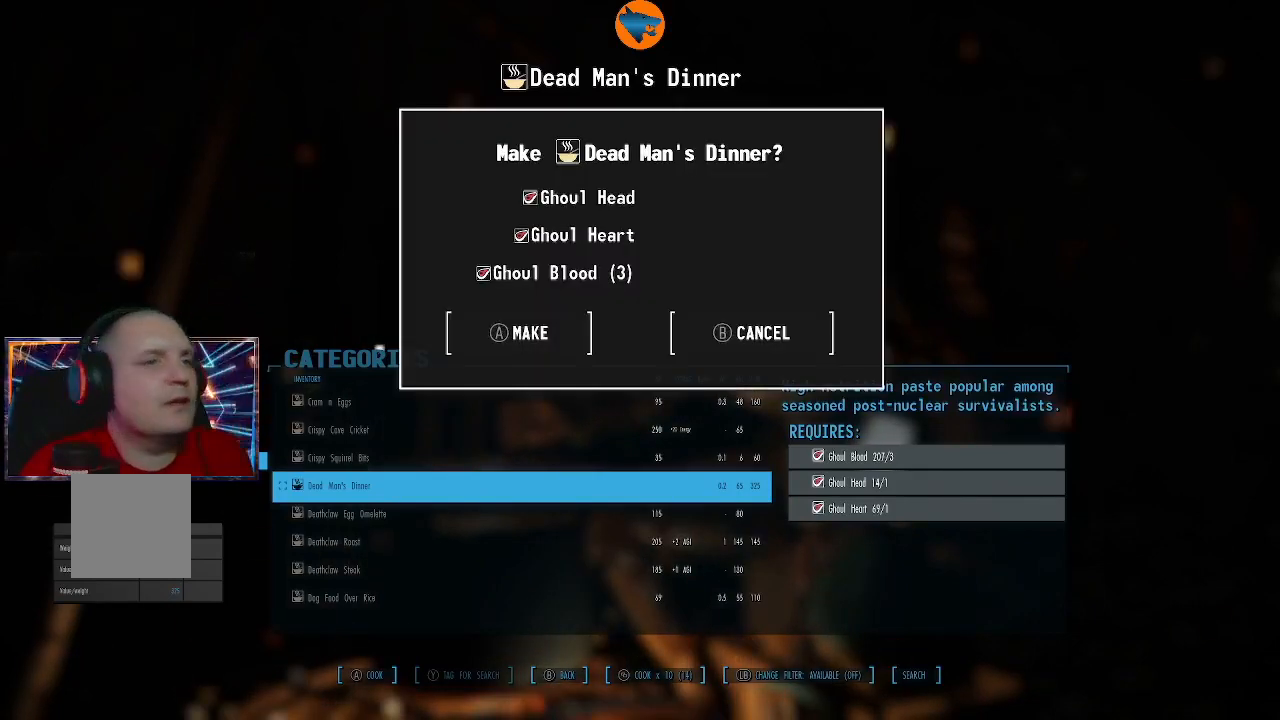
{"buttons": ["A"], "left_stick": "center", "right_stick": "center", "events": [[67, "A", "up"], [167, "A", "down"], [267, "A", "up"], [333, "A", "down"], [433, "A", "up"], [500, "A", "down"]]}
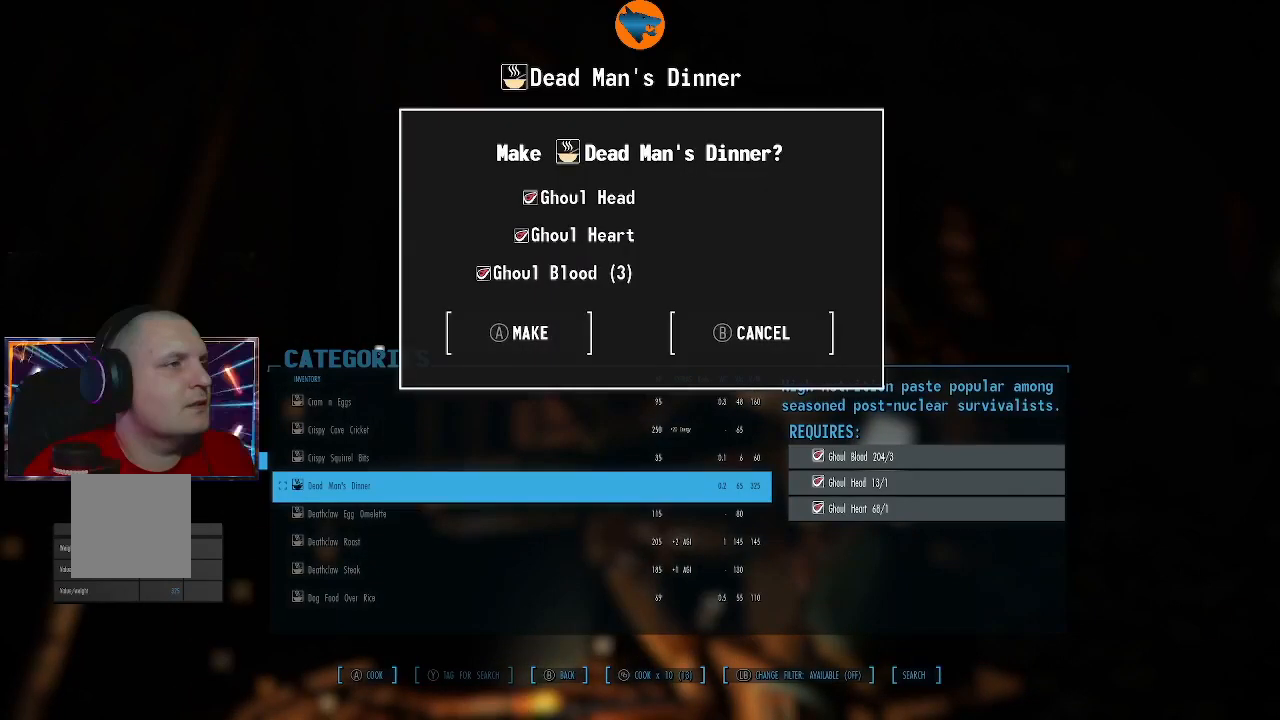
{"buttons": ["A"], "left_stick": "center", "right_stick": "center", "events": [[100, "A", "up"], [167, "A", "down"], [267, "A", "up"], [367, "A", "down"], [433, "A", "up"], [500, "A", "down"]]}
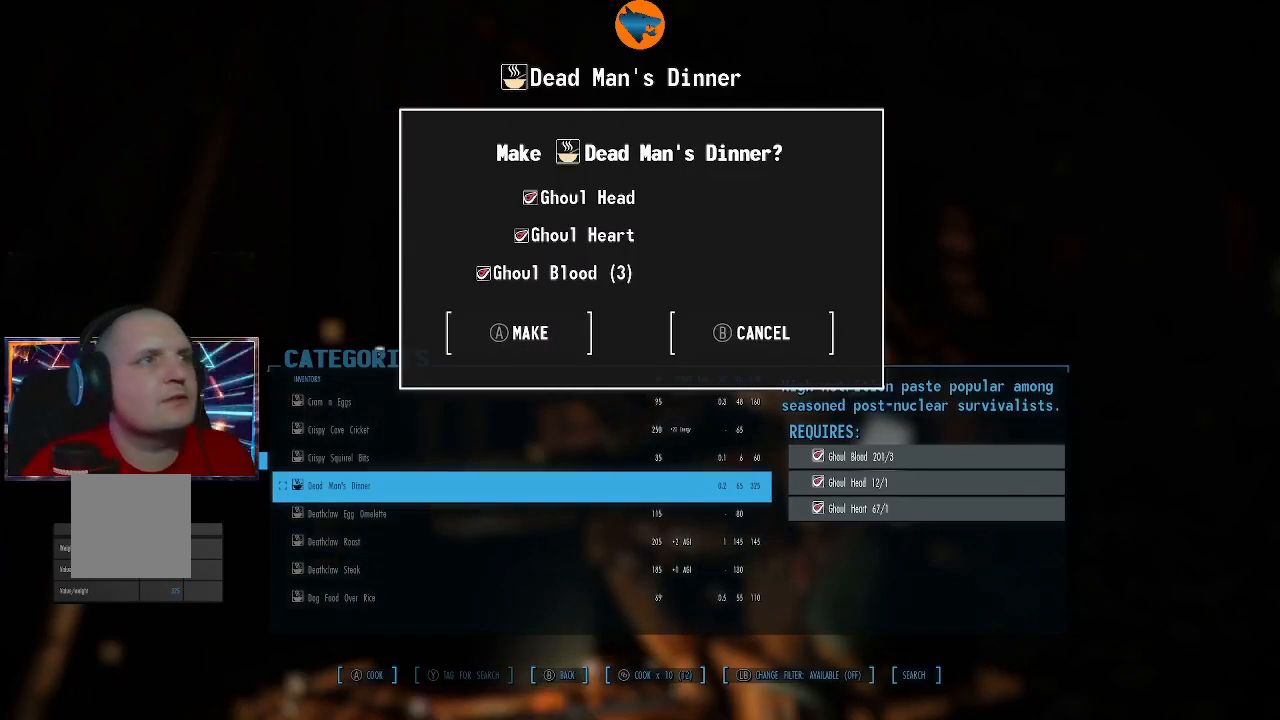
{"buttons": [], "left_stick": "center", "right_stick": "center", "events": [[133, "A", "up"], [200, "A", "down"], [300, "A", "up"], [367, "A", "down"], [500, "A", "up"]]}
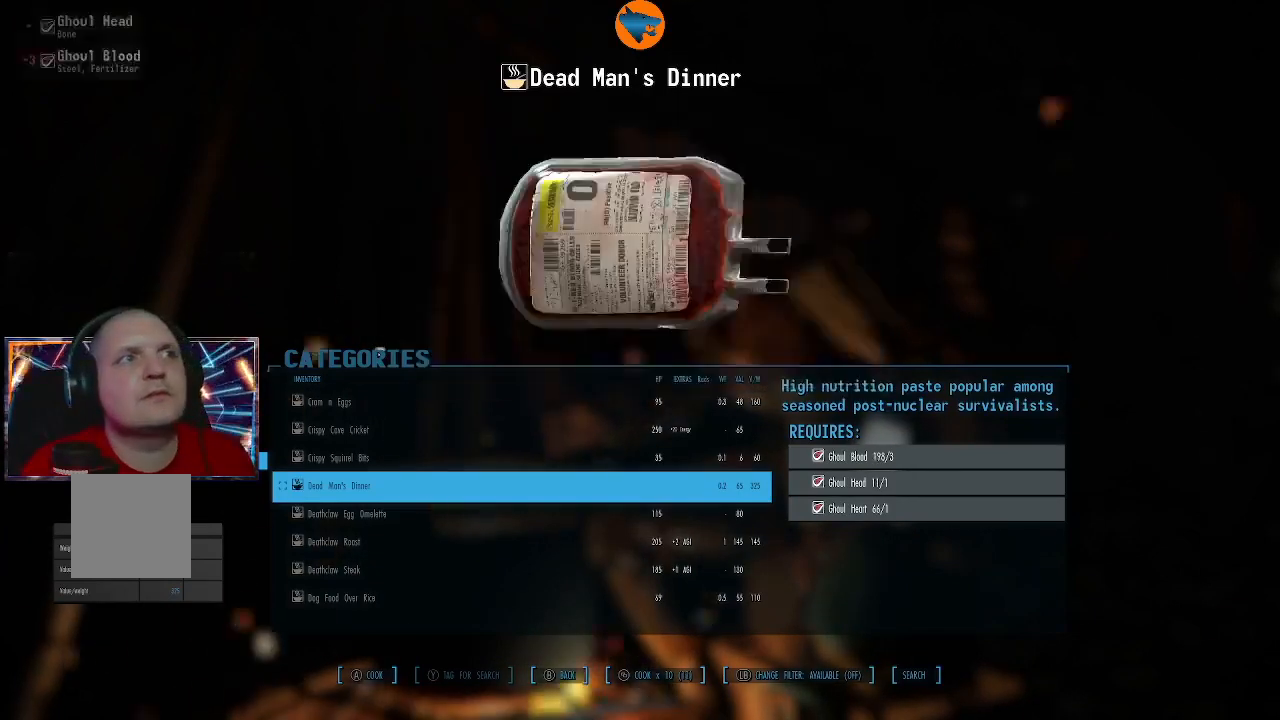
{"buttons": [], "left_stick": "center", "right_stick": "center", "events": [[67, "A", "down"], [167, "A", "up"], [200, "A", "down"], [333, "A", "up"], [433, "A", "down"], [500, "A", "up"]]}
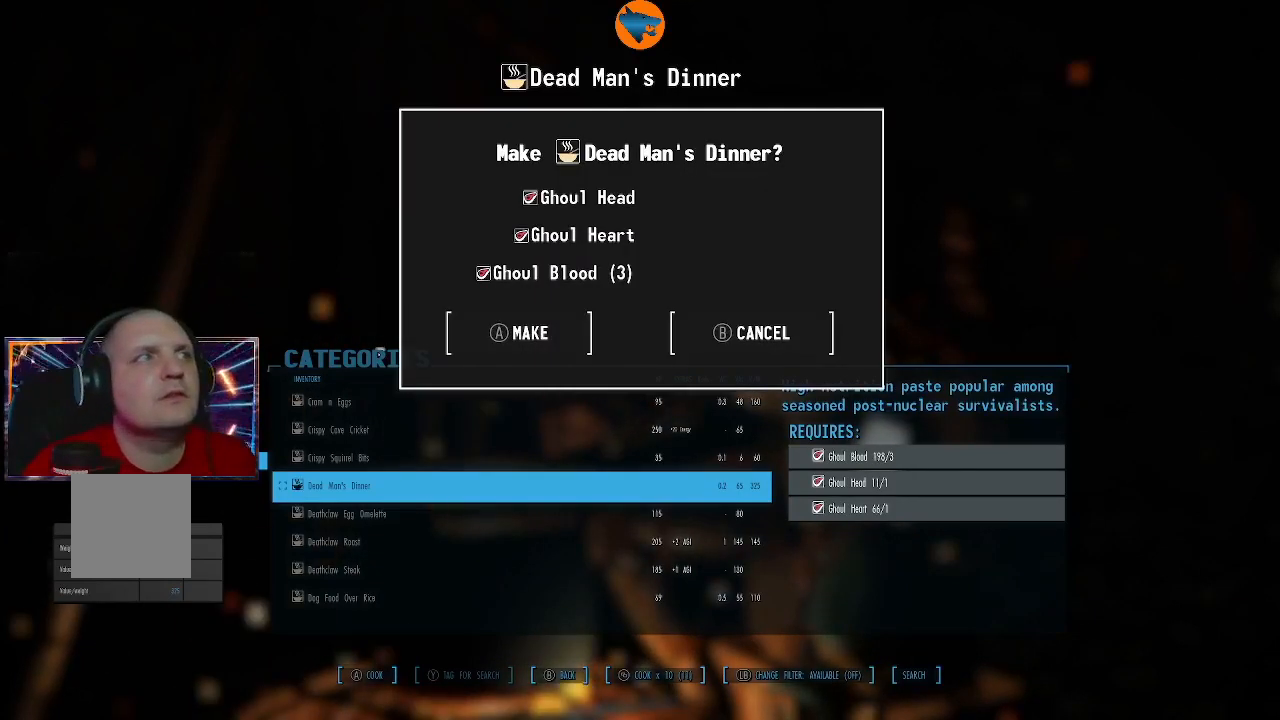
{"buttons": ["A"], "left_stick": "center", "right_stick": "center", "events": [[100, "A", "down"], [200, "A", "up"], [300, "A", "down"], [367, "A", "up"], [467, "A", "down"]]}
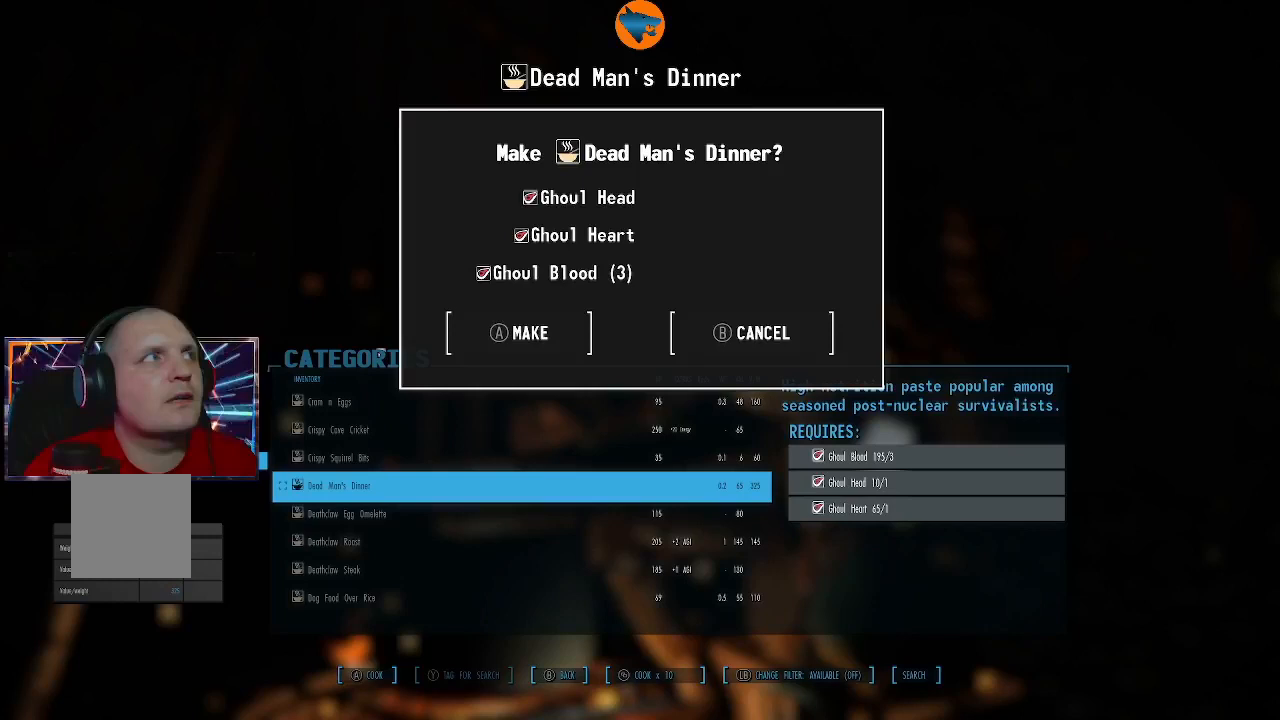
{"buttons": ["A"], "left_stick": "center", "right_stick": "center", "events": [[67, "A", "up"], [133, "A", "down"], [233, "A", "up"], [333, "A", "down"], [433, "A", "up"], [500, "A", "down"]]}
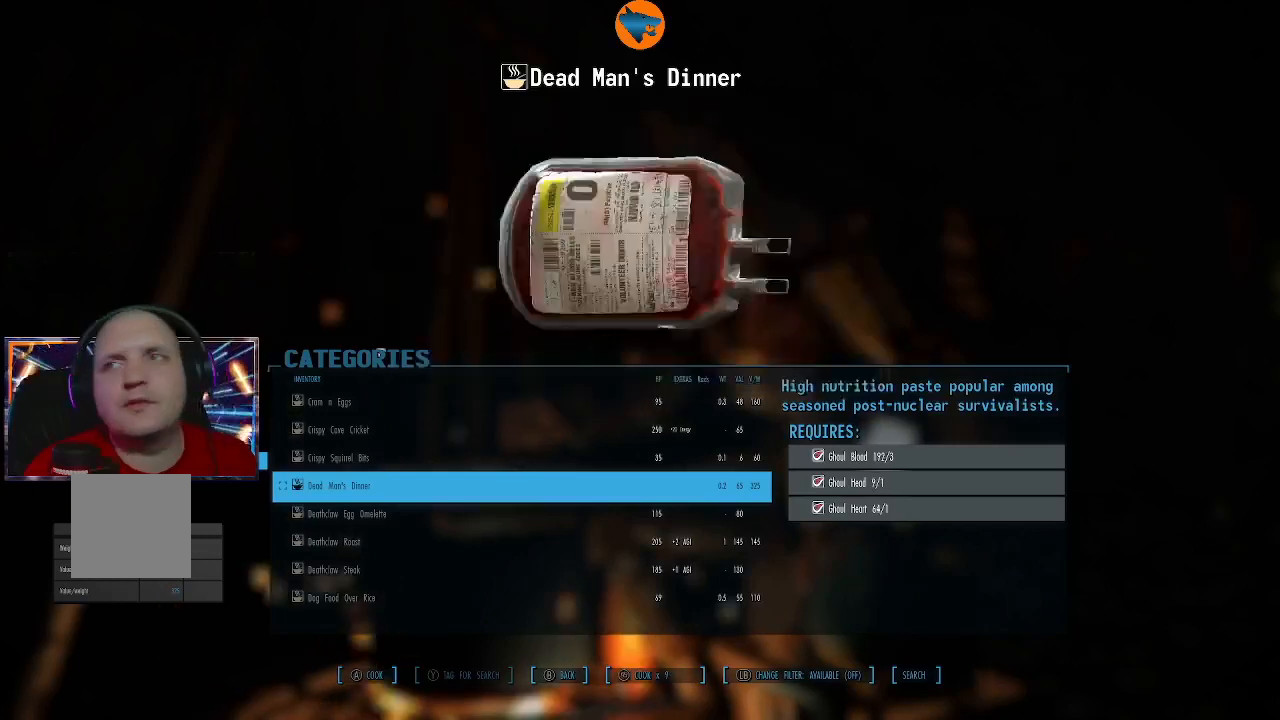
{"buttons": [], "left_stick": "center", "right_stick": "center", "events": [[100, "A", "up"], [167, "A", "down"], [267, "A", "up"], [333, "A", "down"], [433, "A", "up"]]}
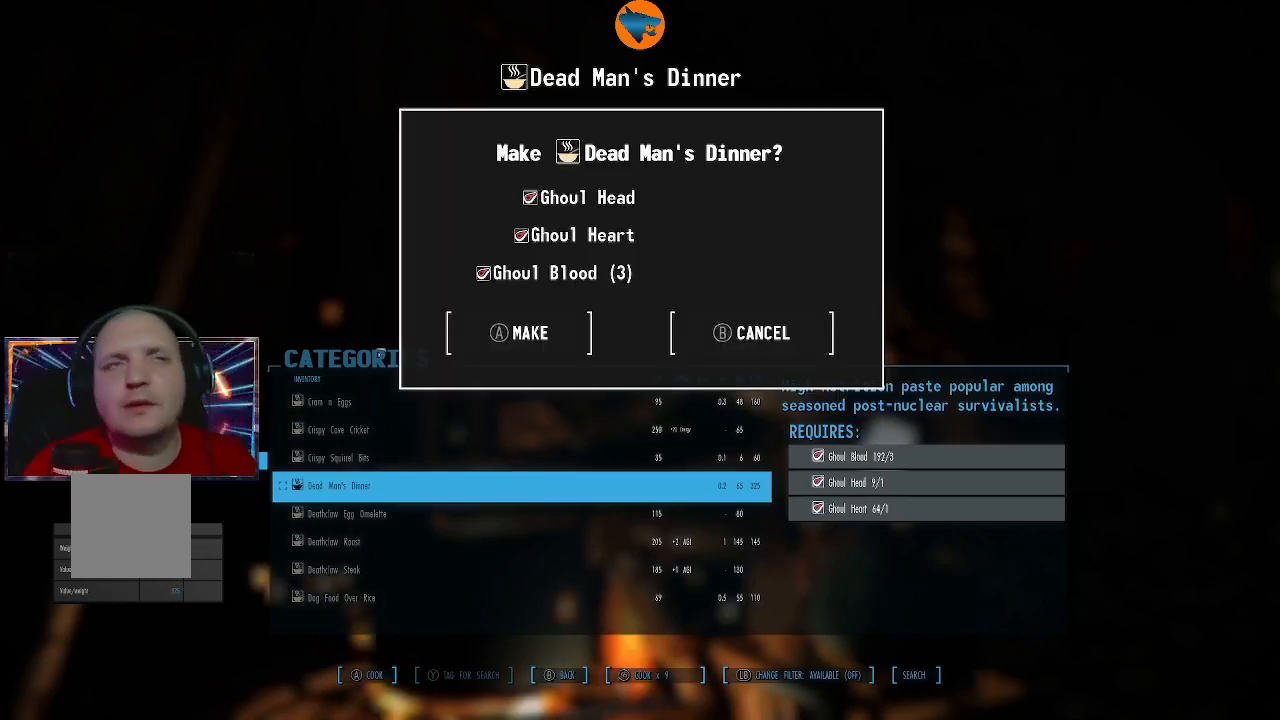
{"buttons": ["A"], "left_stick": "center", "right_stick": "center", "events": [[33, "A", "down"], [133, "A", "up"], [200, "A", "down"], [267, "A", "up"], [367, "A", "down"], [467, "A", "up"], [500, "A", "down"]]}
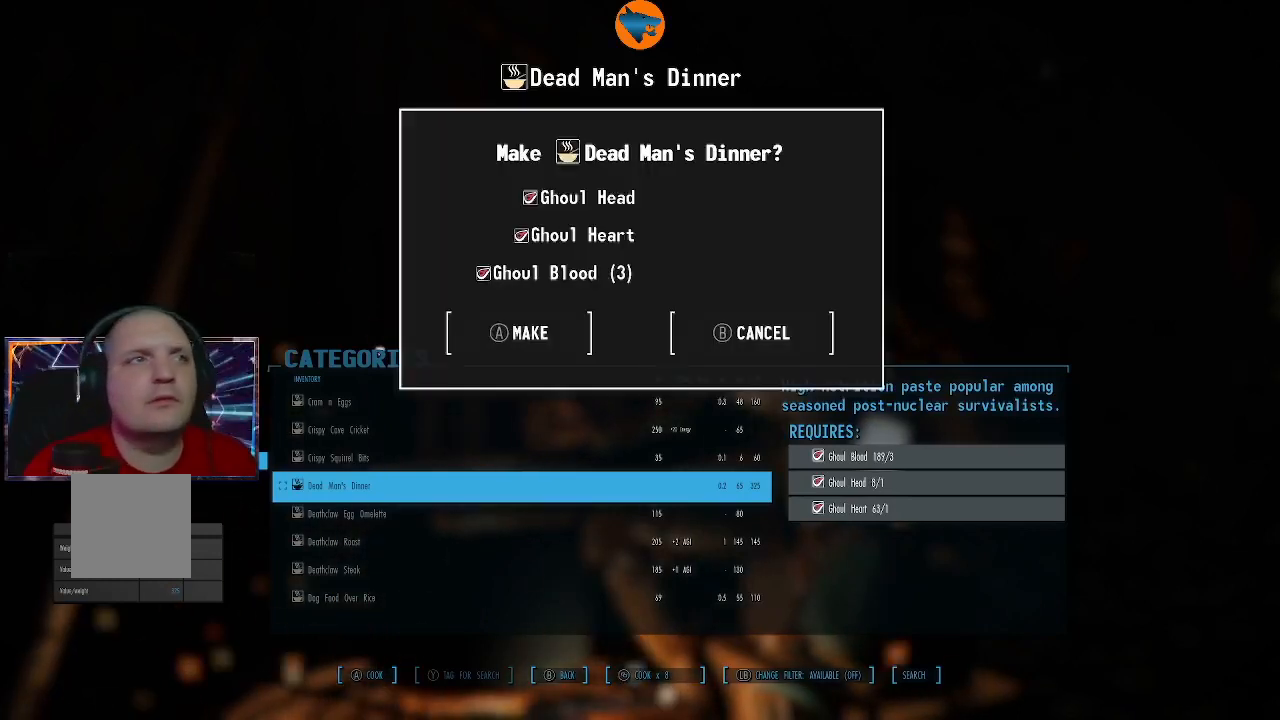
{"buttons": ["A"], "left_stick": "center", "right_stick": "center", "events": [[133, "A", "up"], [200, "A", "down"], [267, "A", "up"], [333, "A", "down"], [433, "A", "up"], [500, "A", "down"]]}
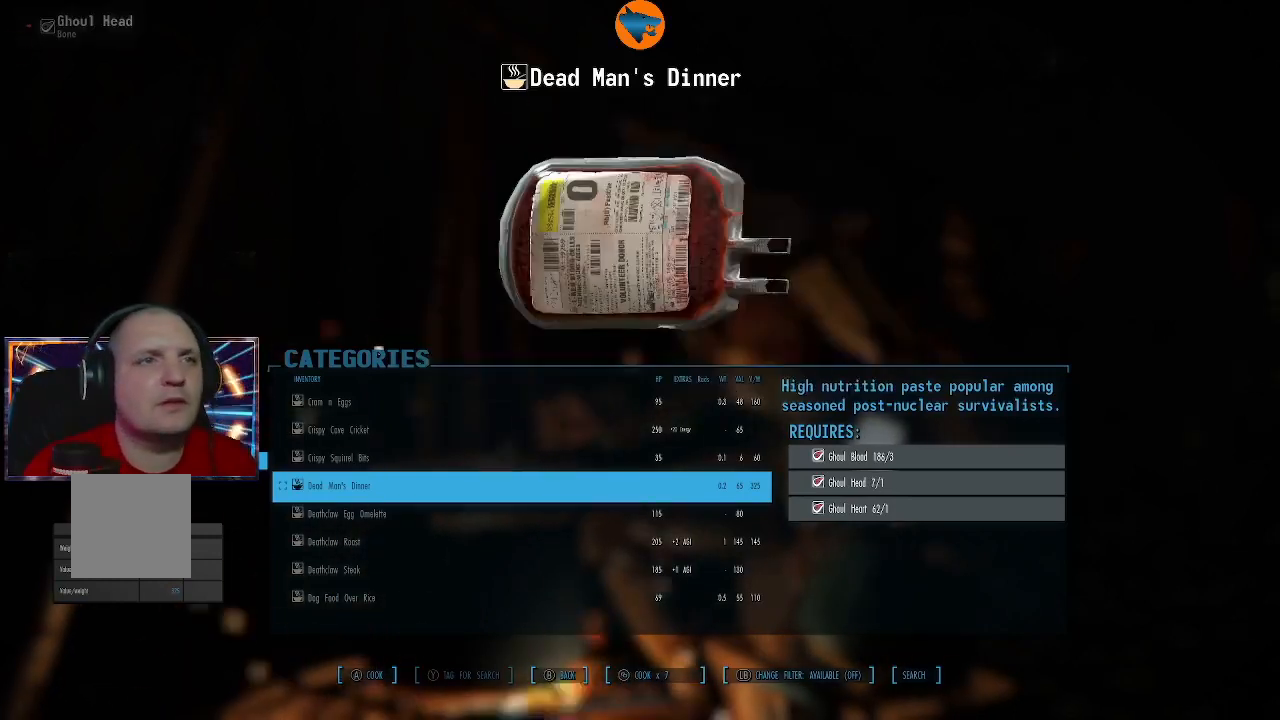
{"buttons": [], "left_stick": "center", "right_stick": "center", "events": [[100, "A", "up"], [167, "A", "down"], [267, "A", "up"], [367, "A", "down"], [433, "A", "up"]]}
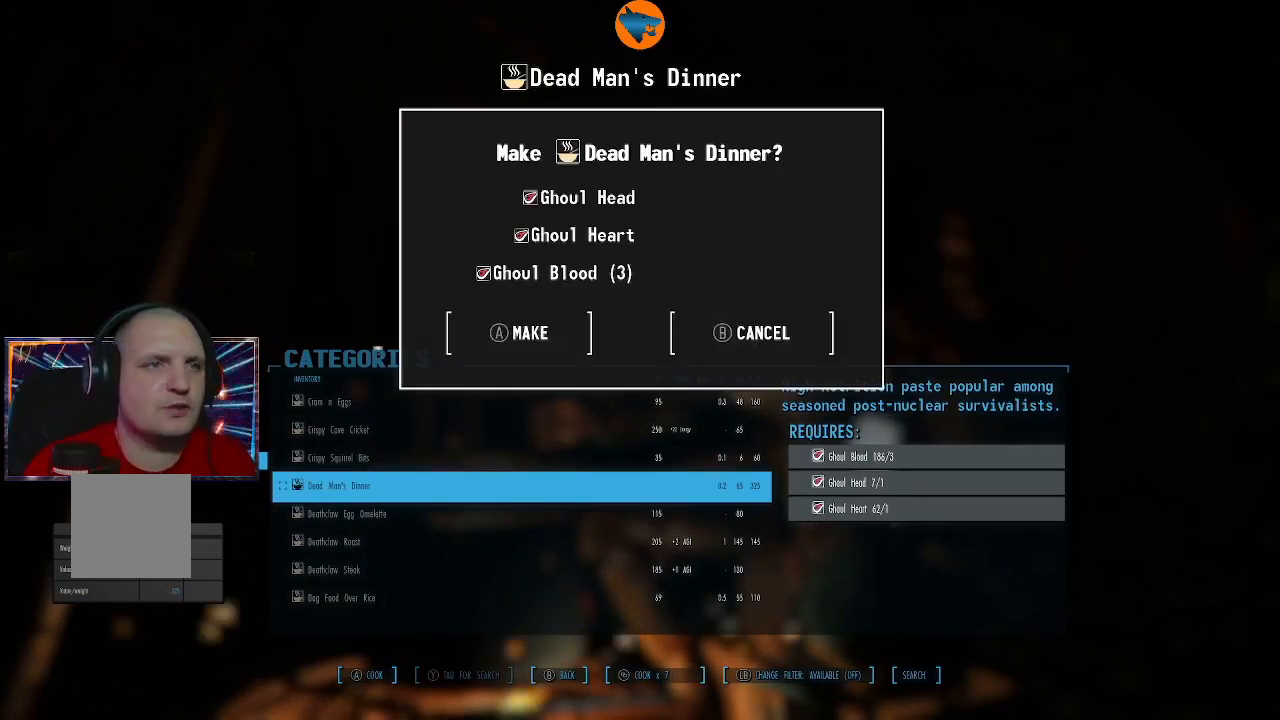
{"buttons": [], "left_stick": "center", "right_stick": "center", "events": [[67, "A", "down"], [100, "A", "up"], [200, "A", "down"], [267, "A", "up"], [367, "A", "down"], [467, "A", "up"]]}
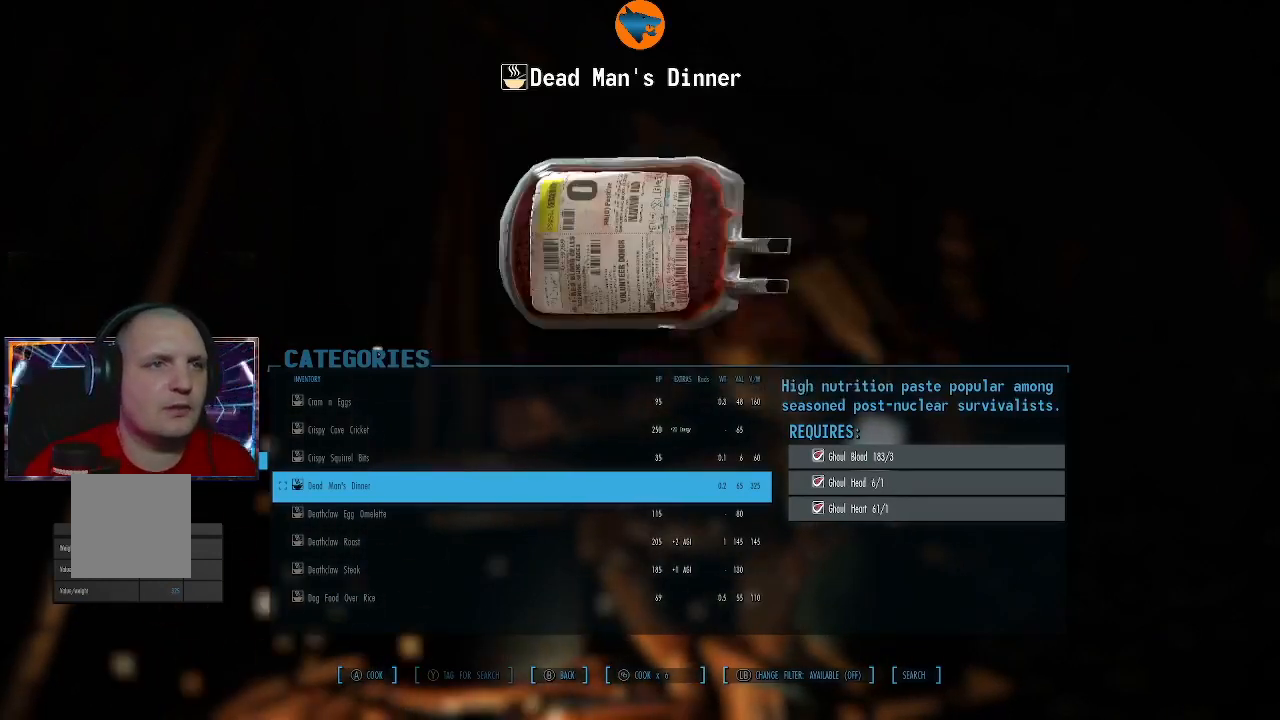
{"buttons": [], "left_stick": "center", "right_stick": "center", "events": [[67, "A", "down"], [100, "A", "up"], [233, "A", "down"], [300, "A", "up"], [400, "A", "down"], [500, "A", "up"]]}
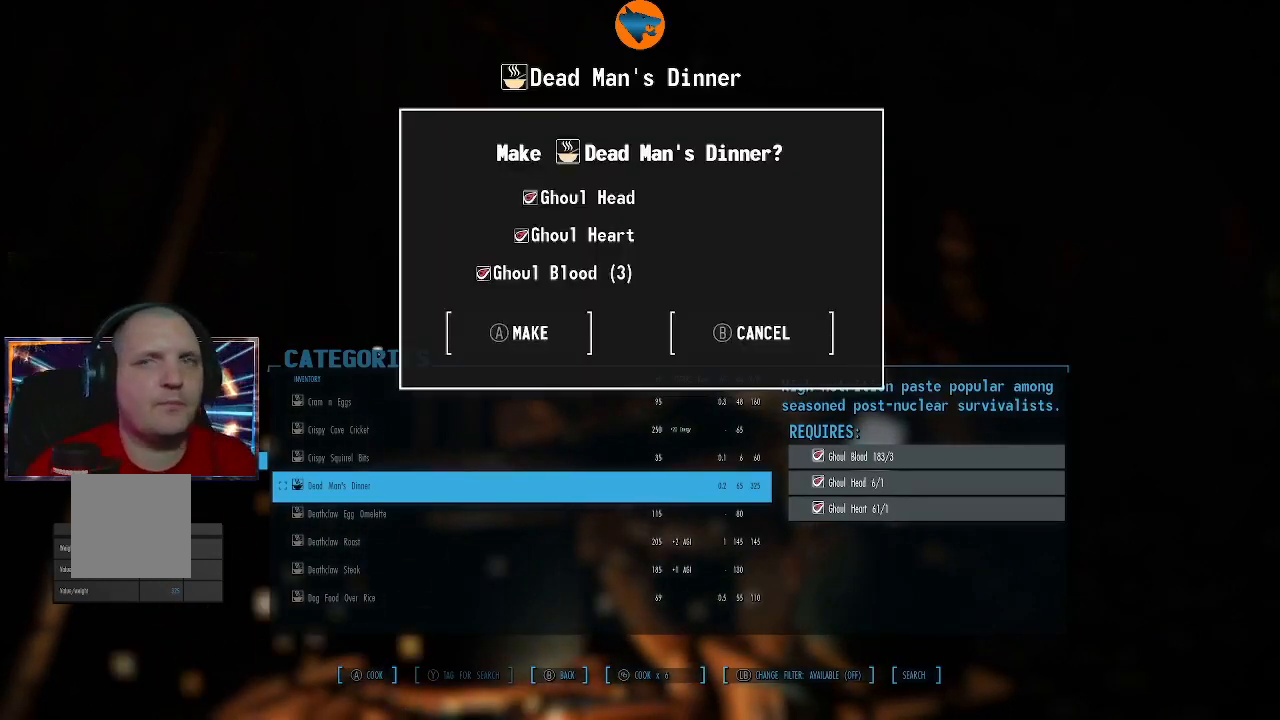
{"buttons": ["A"], "left_stick": "center", "right_stick": "center", "events": [[67, "A", "down"], [200, "A", "up"], [233, "A", "down"], [400, "A", "up"], [467, "A", "down"]]}
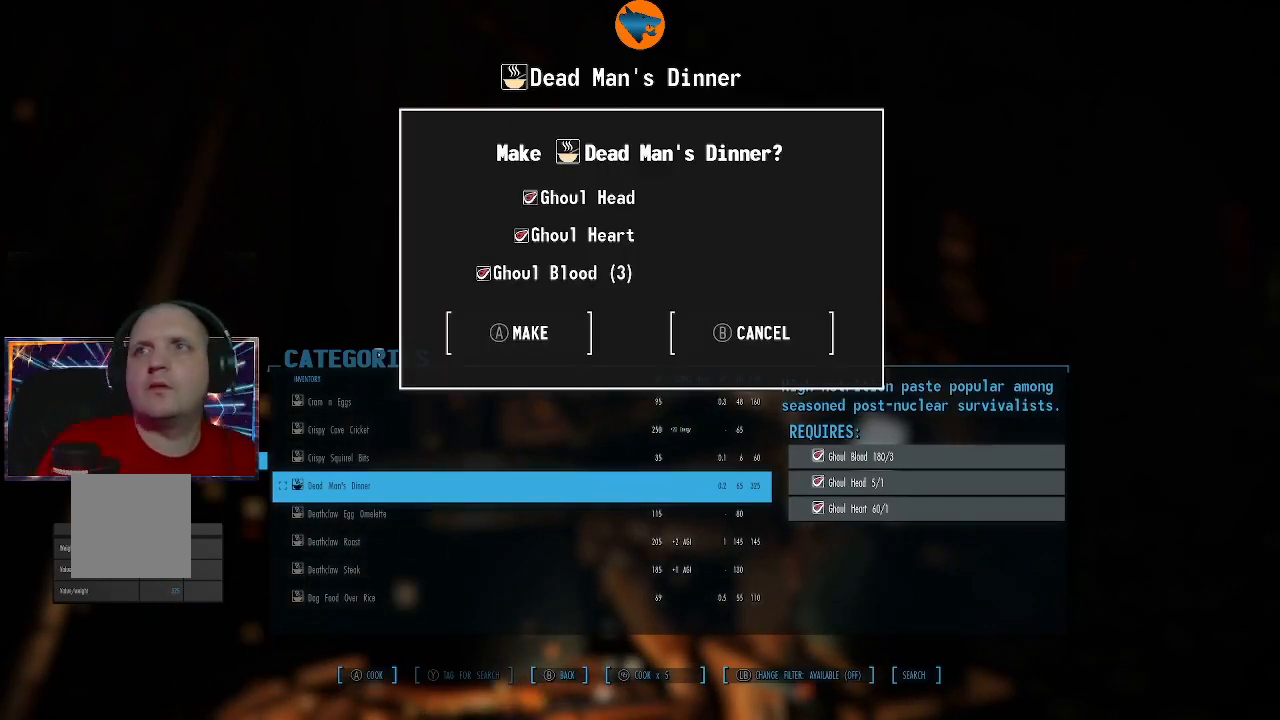
{"buttons": ["A"], "left_stick": "center", "right_stick": "center", "events": [[67, "A", "up"], [133, "A", "down"], [233, "A", "up"], [300, "A", "down"], [400, "A", "up"], [467, "A", "down"]]}
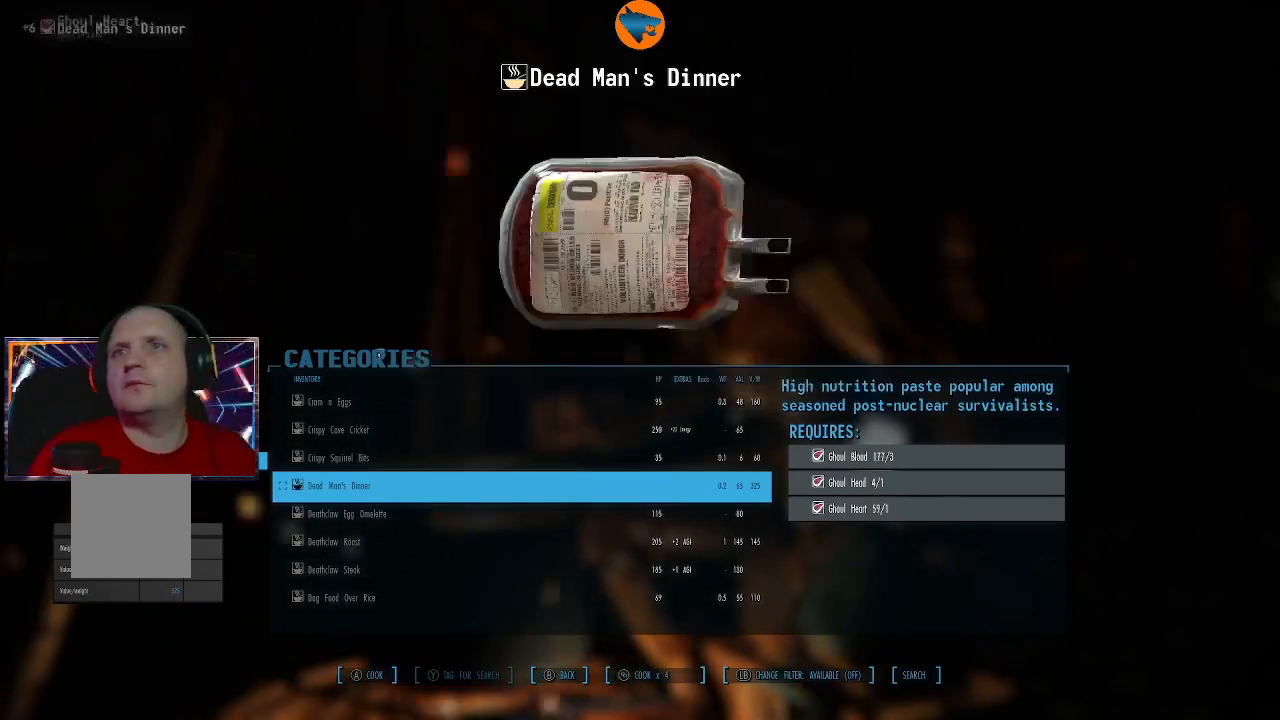
{"buttons": ["A"], "left_stick": "center", "right_stick": "center", "events": [[67, "A", "up"], [167, "A", "down"], [267, "A", "up"], [300, "A", "down"], [400, "A", "up"], [500, "A", "down"]]}
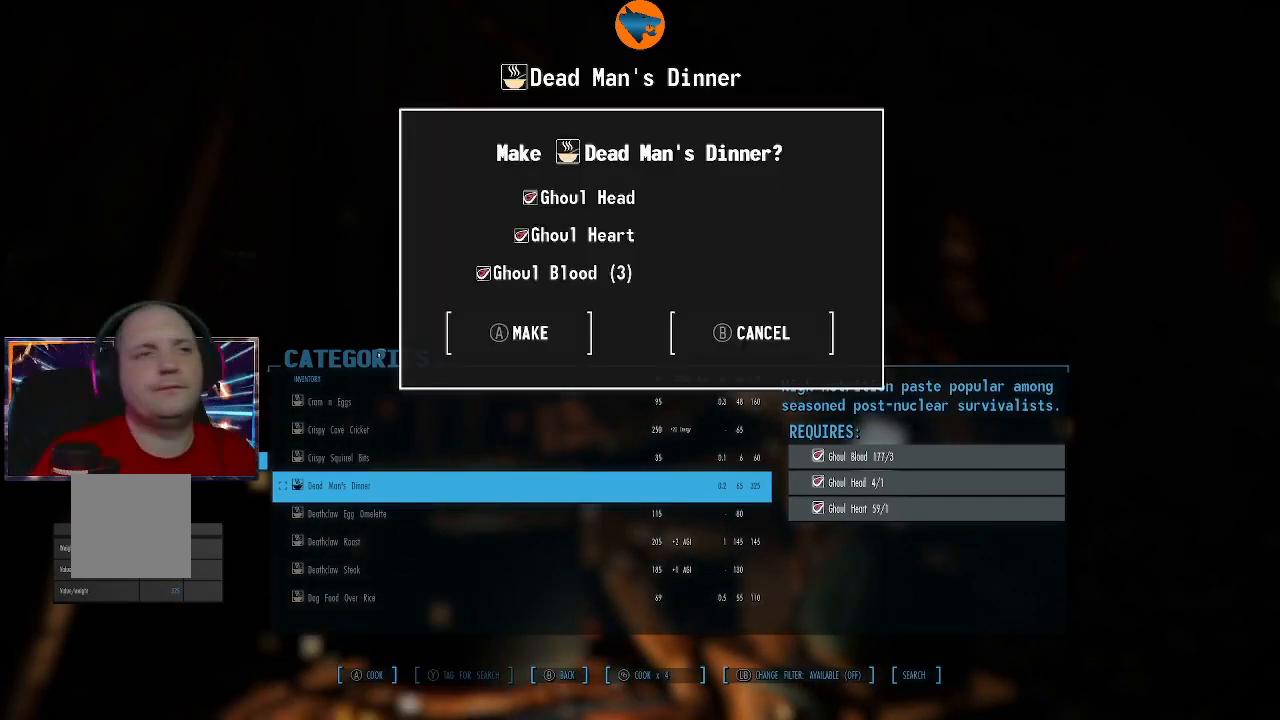
{"buttons": ["A"], "left_stick": "center", "right_stick": "center", "events": [[67, "A", "up"], [133, "A", "down"], [233, "A", "up"], [333, "A", "down"], [433, "A", "up"], [500, "A", "down"]]}
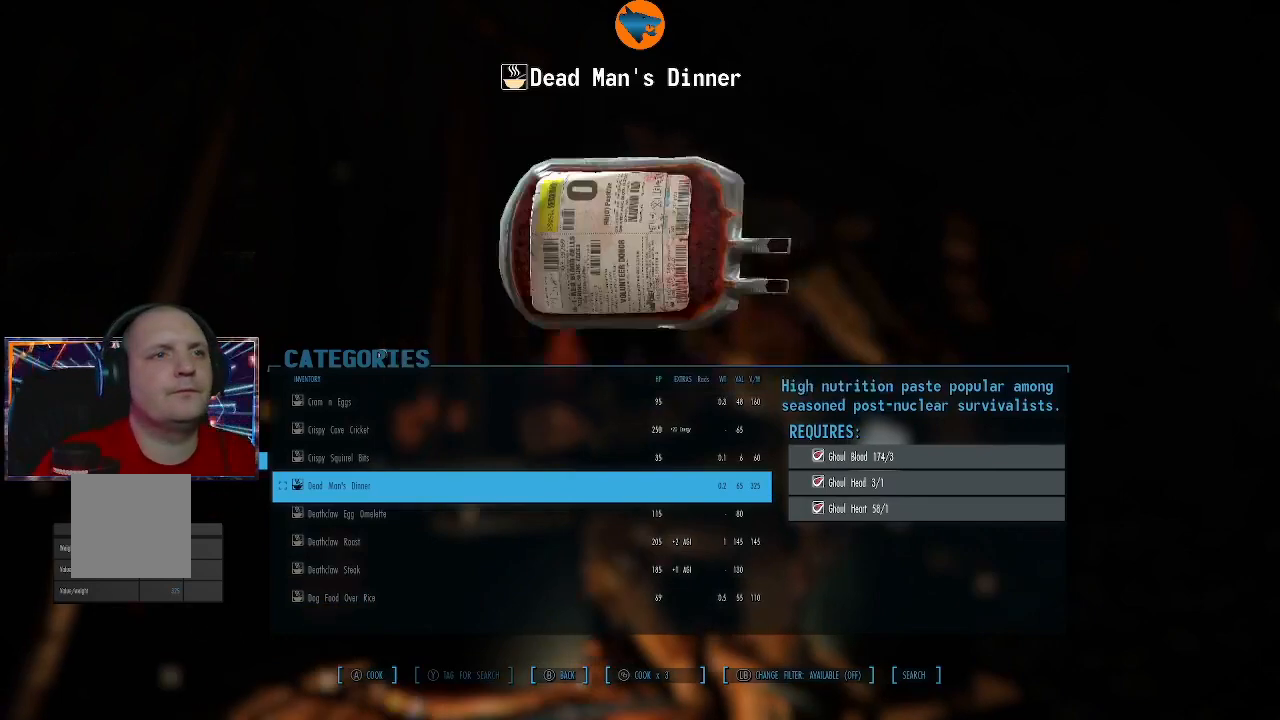
{"buttons": [], "left_stick": "center", "right_stick": "center", "events": [[67, "A", "up"], [167, "A", "down"], [267, "A", "up"], [367, "A", "down"], [433, "A", "up"]]}
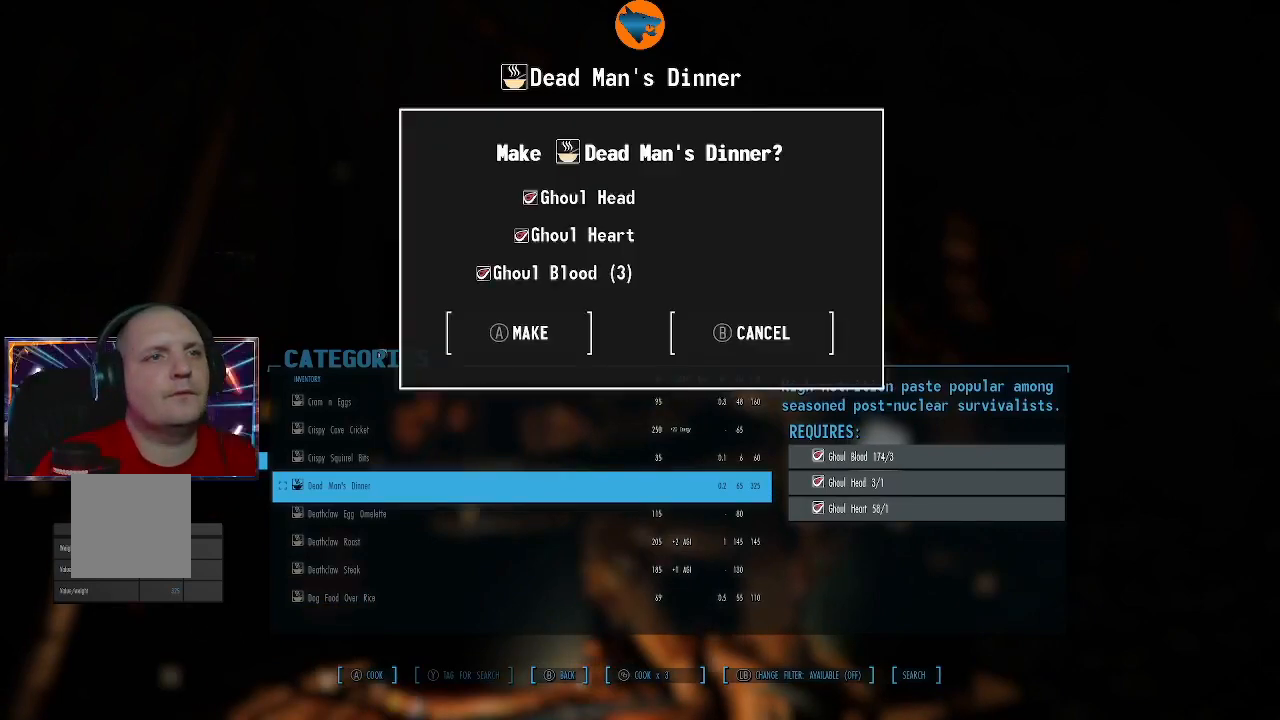
{"buttons": [], "left_stick": "center", "right_stick": "center", "events": [[33, "A", "down"], [133, "A", "up"], [233, "A", "down"], [300, "A", "up"], [400, "A", "down"], [467, "A", "up"]]}
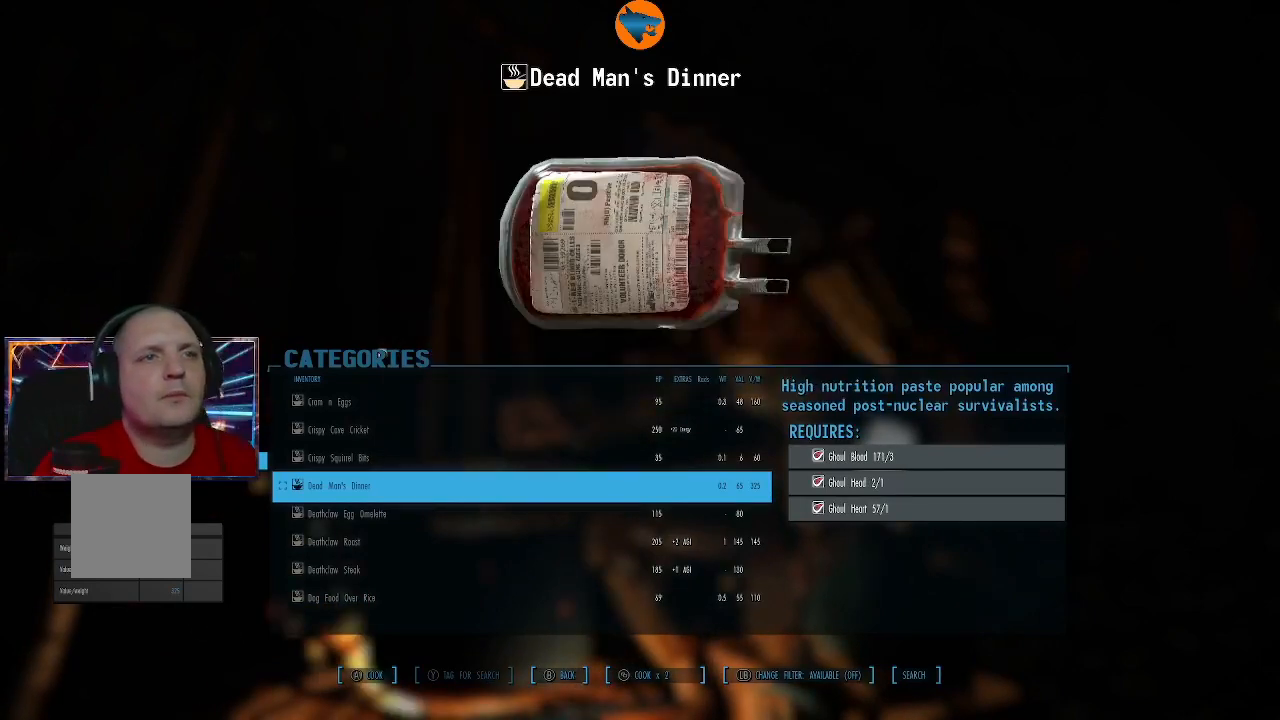
{"buttons": ["A"], "left_stick": "center", "right_stick": "center", "events": [[67, "A", "down"], [133, "A", "up"], [233, "A", "down"], [333, "A", "up"], [433, "A", "down"]]}